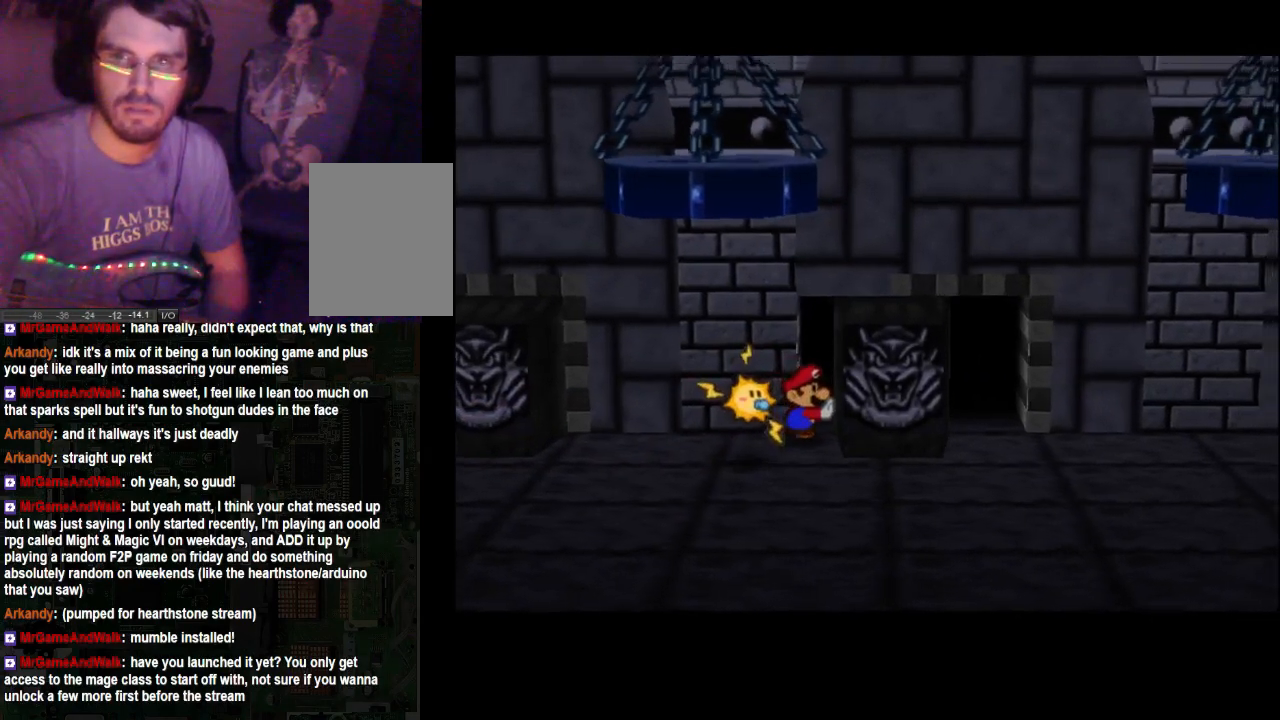
Gameplay with a controller (Xbox layout); each line is a JSON object with the inputs held at the frame after it. "events" lists button and stick changes between this image and that frame as [ms after this image, input, new state], when the widget could be followed in between. Not read: L3 R3.
{"buttons": [], "left_stick": "right", "right_stick": "center", "events": []}
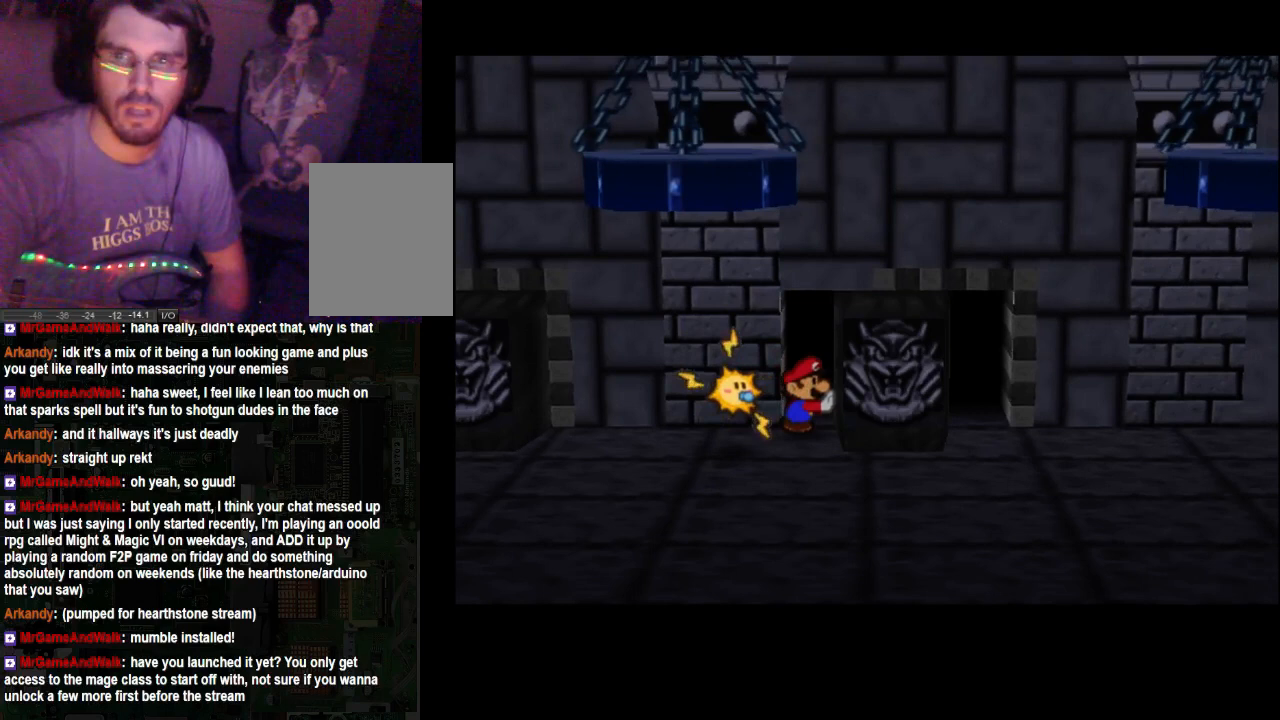
{"buttons": [], "left_stick": "right", "right_stick": "center", "events": []}
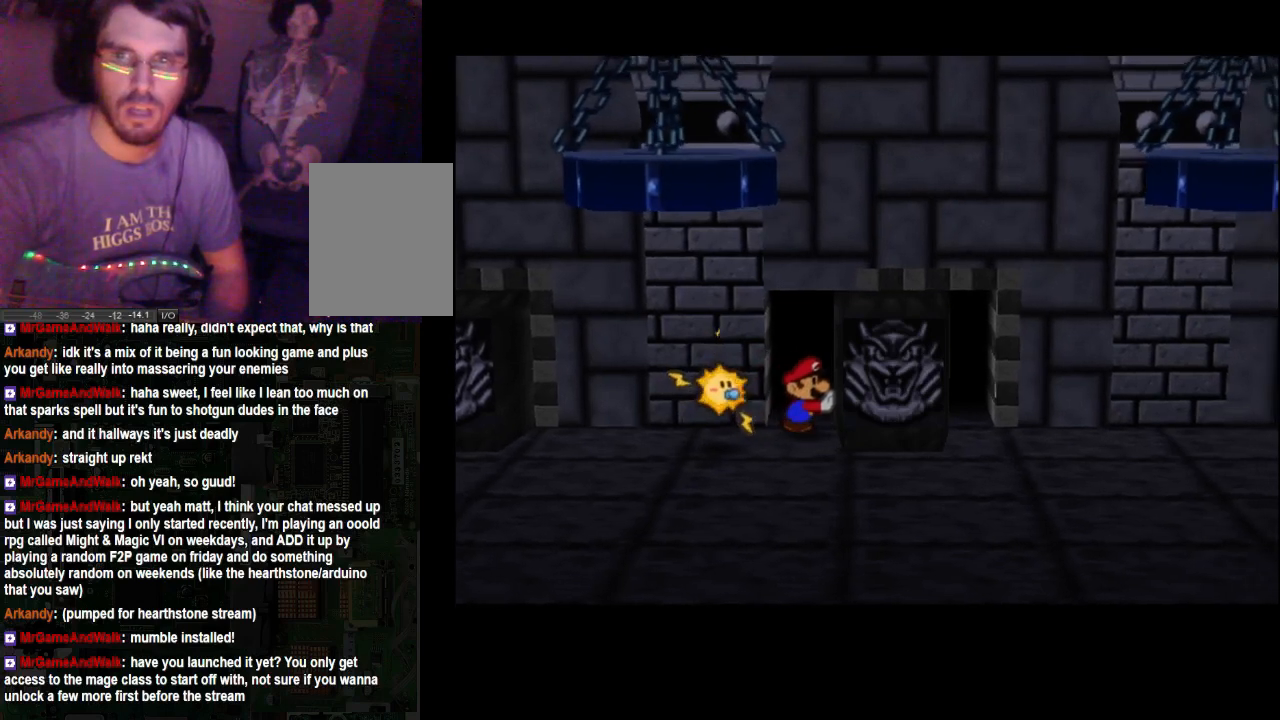
{"buttons": [], "left_stick": "right", "right_stick": "center", "events": []}
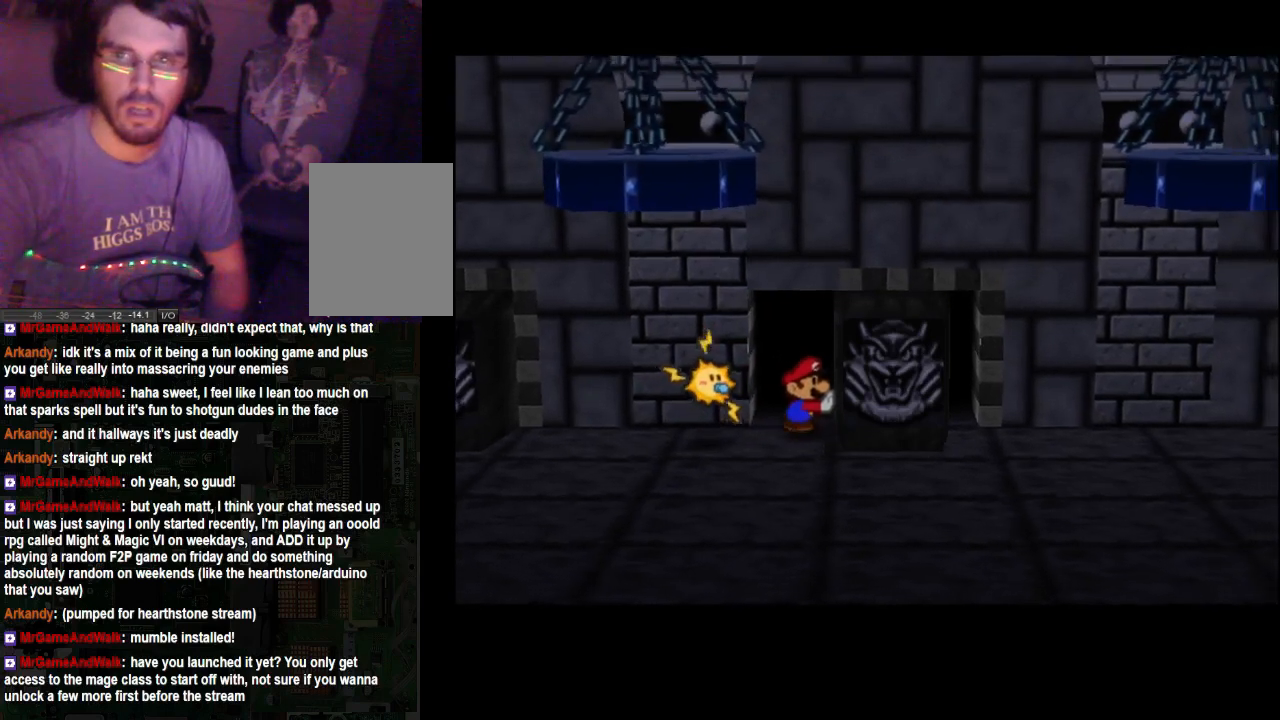
{"buttons": [], "left_stick": "up", "right_stick": "center", "events": [[367, "left_stick", "up-right"], [500, "left_stick", "up"]]}
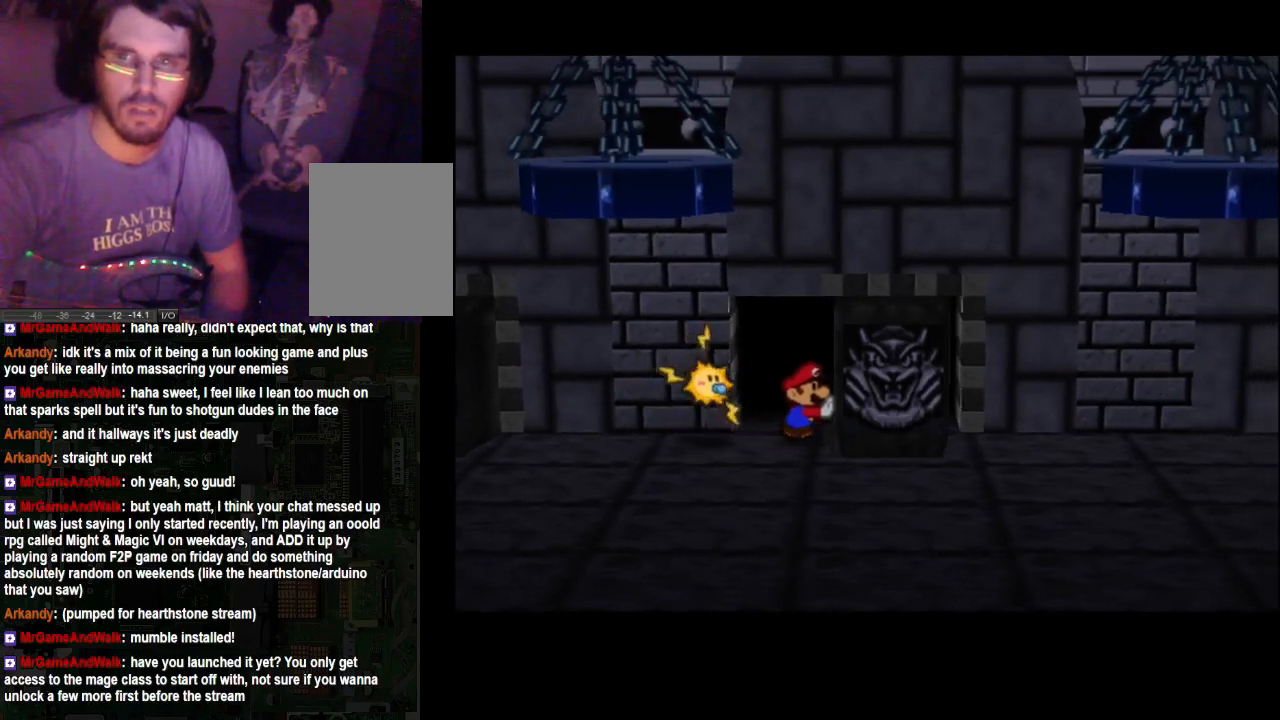
{"buttons": [], "left_stick": "up", "right_stick": "center", "events": []}
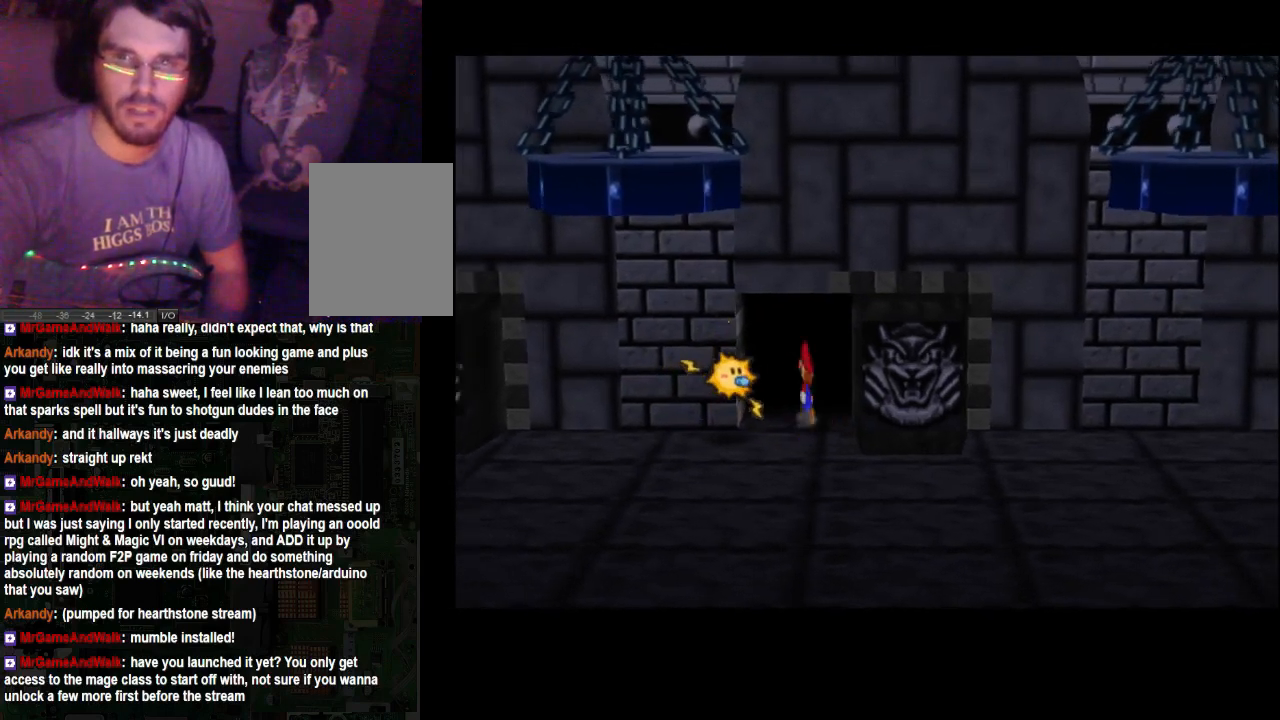
{"buttons": [], "left_stick": "up", "right_stick": "center", "events": []}
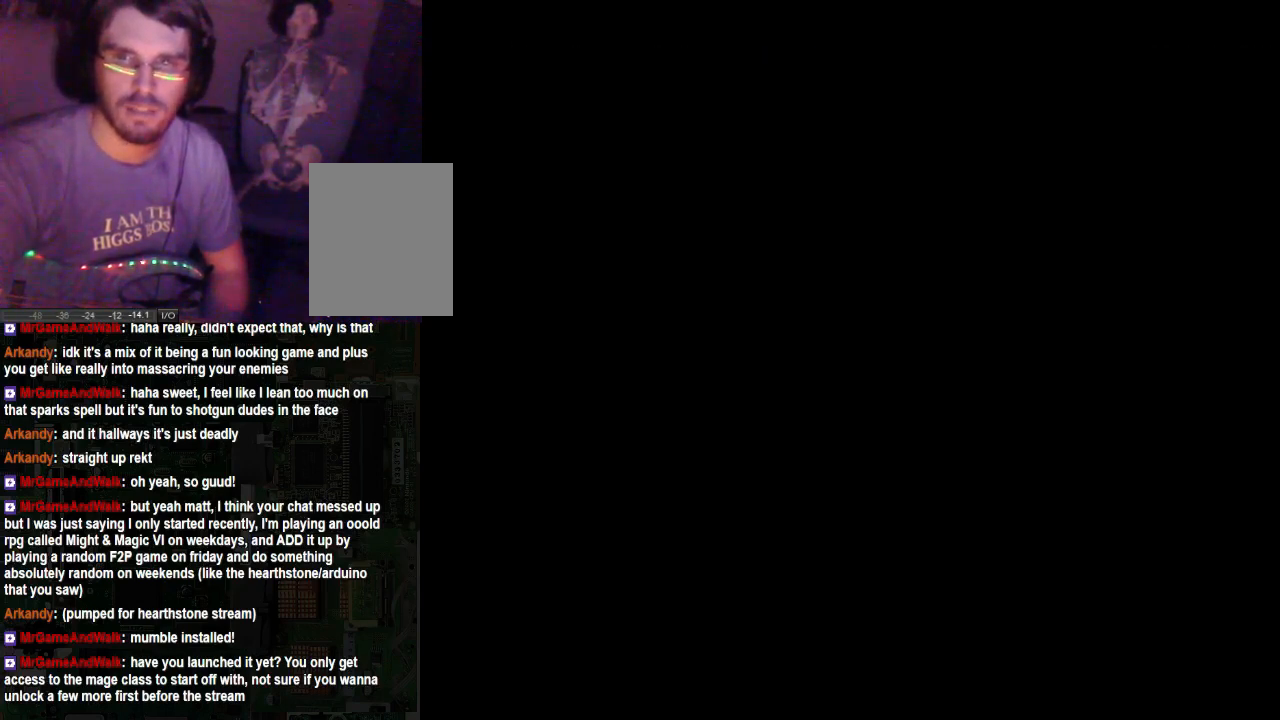
{"buttons": [], "left_stick": "center", "right_stick": "center", "events": [[300, "left_stick", "center"]]}
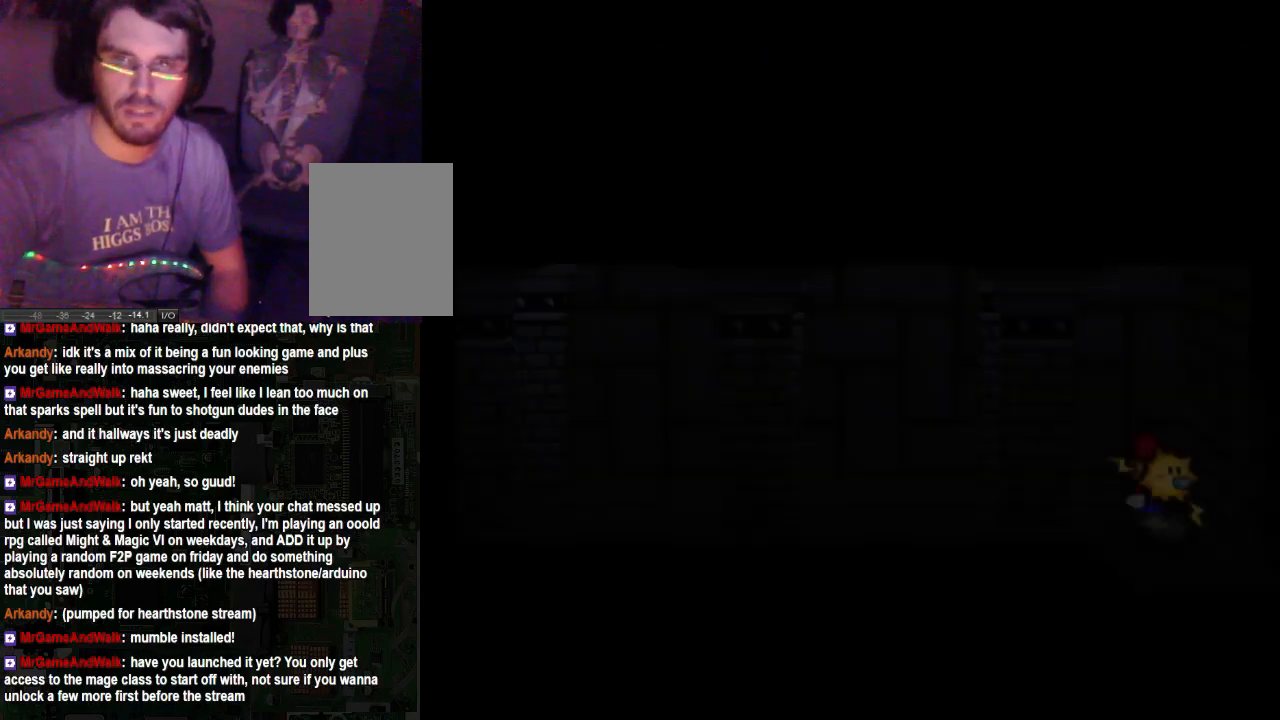
{"buttons": [], "left_stick": "center", "right_stick": "center", "events": []}
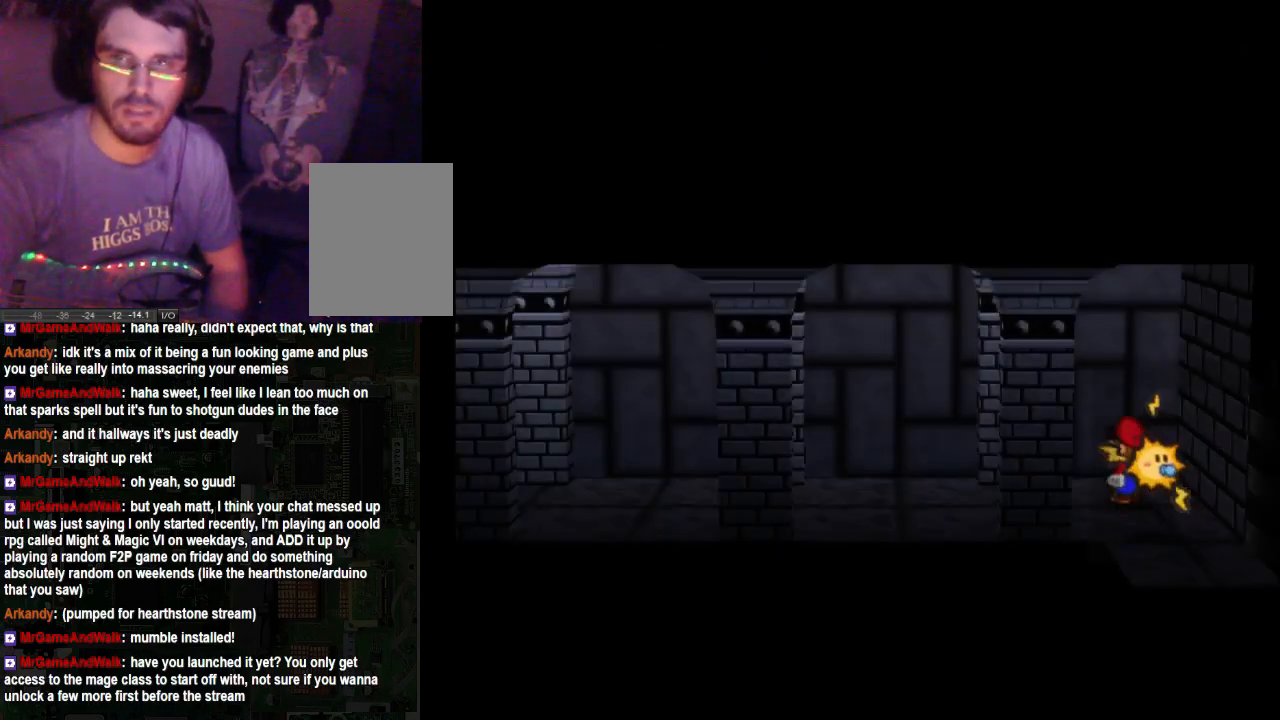
{"buttons": [], "left_stick": "up-left", "right_stick": "center", "events": [[133, "left_stick", "up-left"]]}
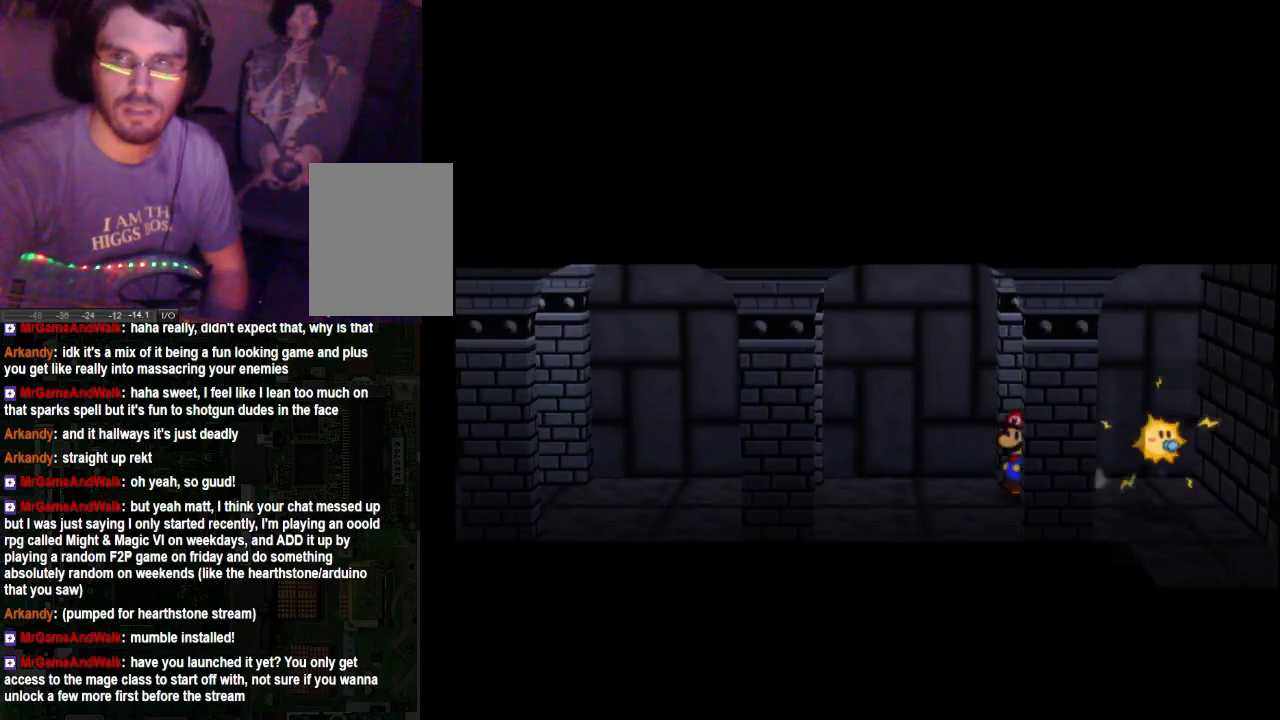
{"buttons": [], "left_stick": "left", "right_stick": "center", "events": [[33, "left_stick", "left"]]}
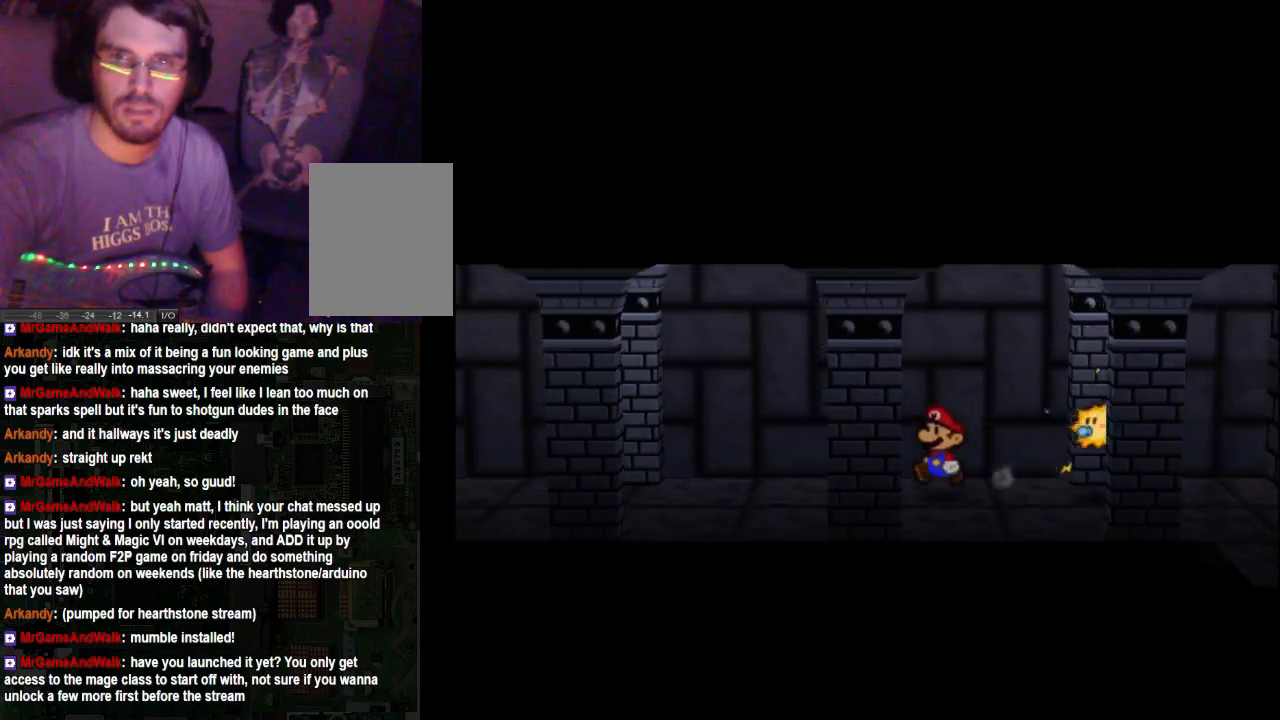
{"buttons": [], "left_stick": "left", "right_stick": "center", "events": []}
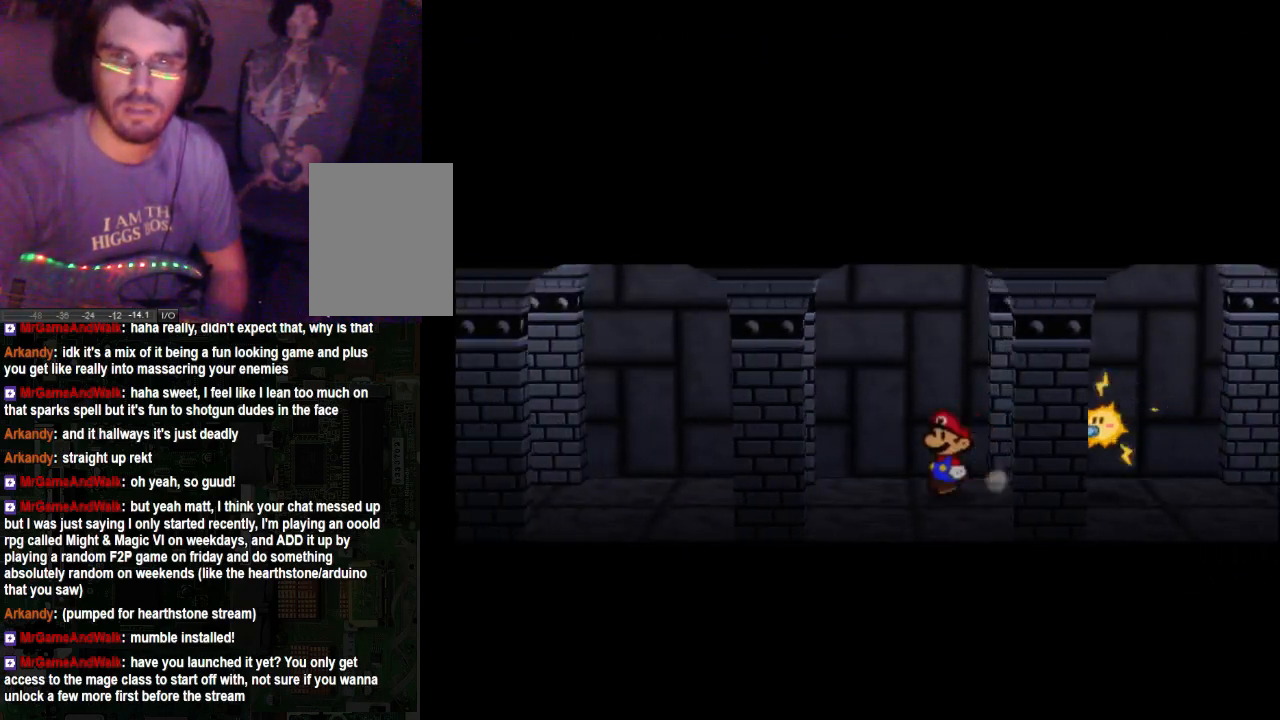
{"buttons": [], "left_stick": "left", "right_stick": "center", "events": []}
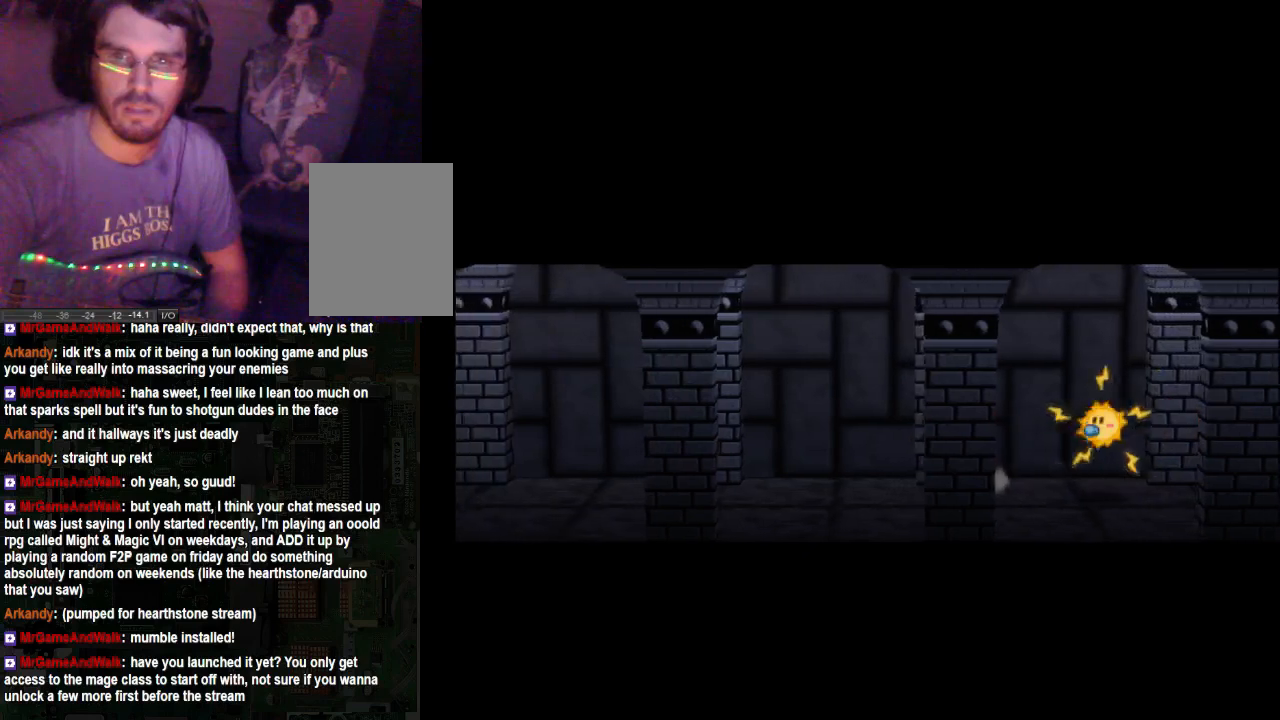
{"buttons": [], "left_stick": "left", "right_stick": "center", "events": []}
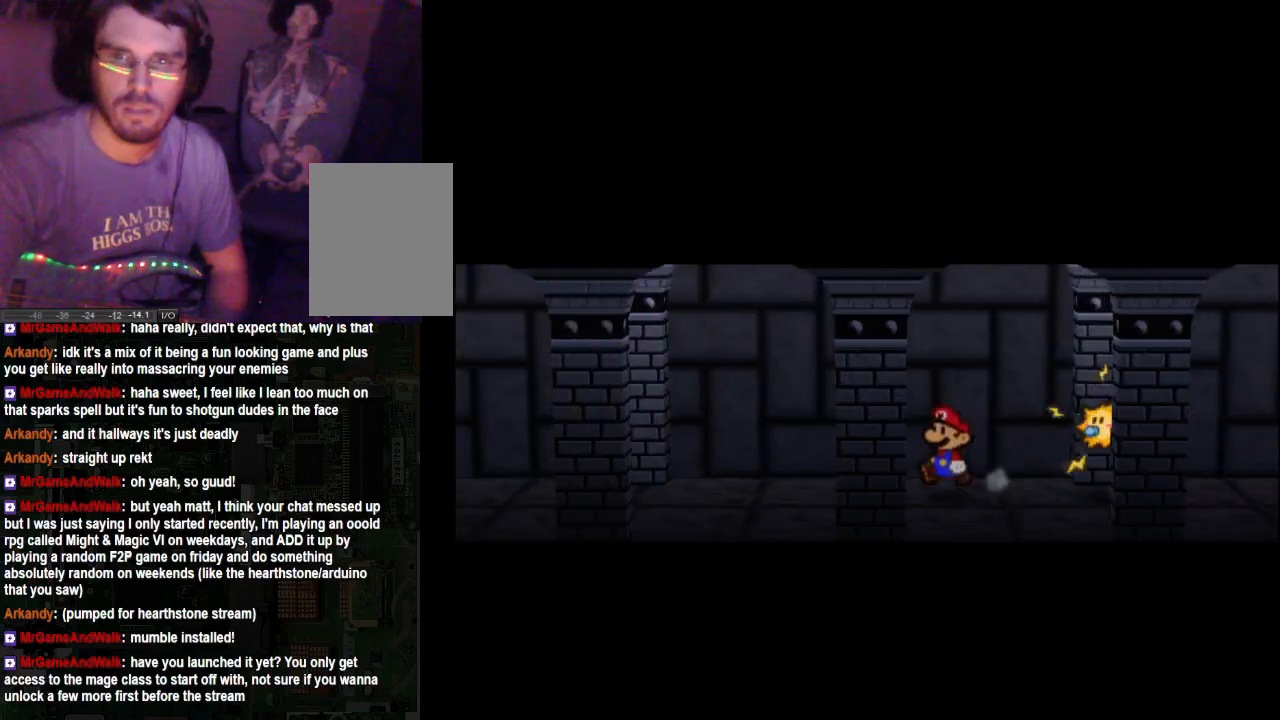
{"buttons": [], "left_stick": "left", "right_stick": "center", "events": []}
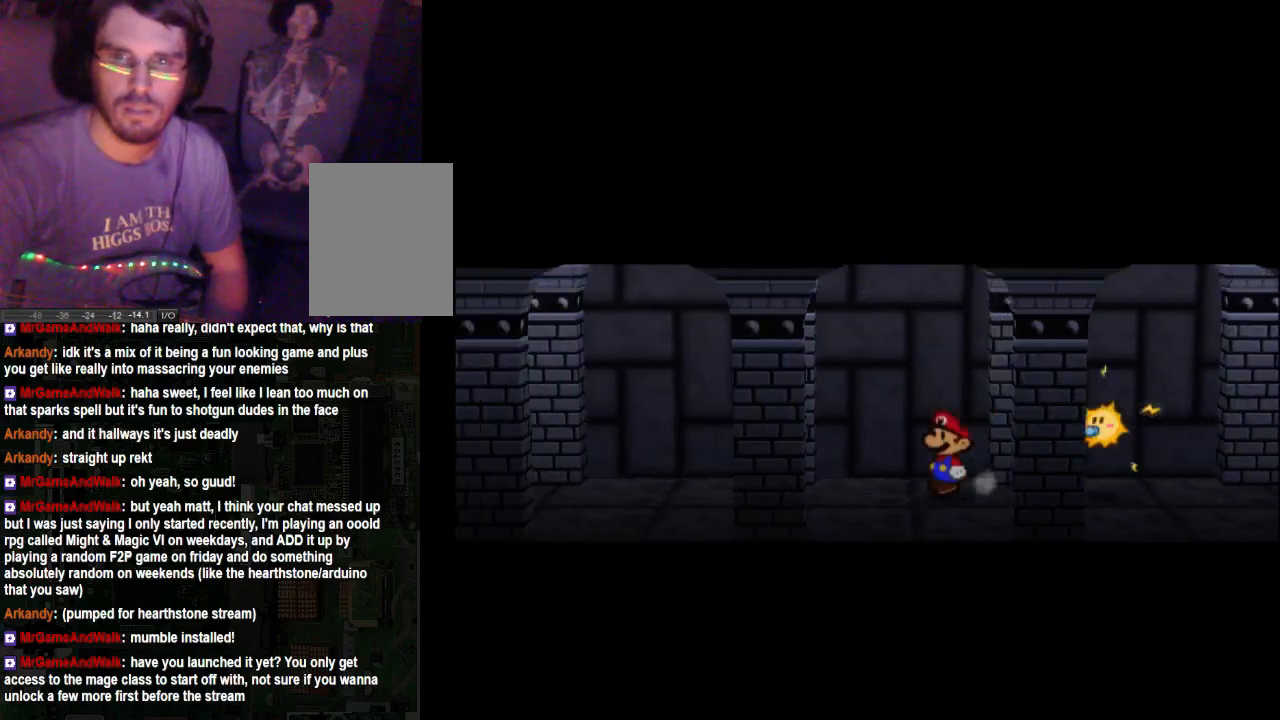
{"buttons": [], "left_stick": "left", "right_stick": "center", "events": []}
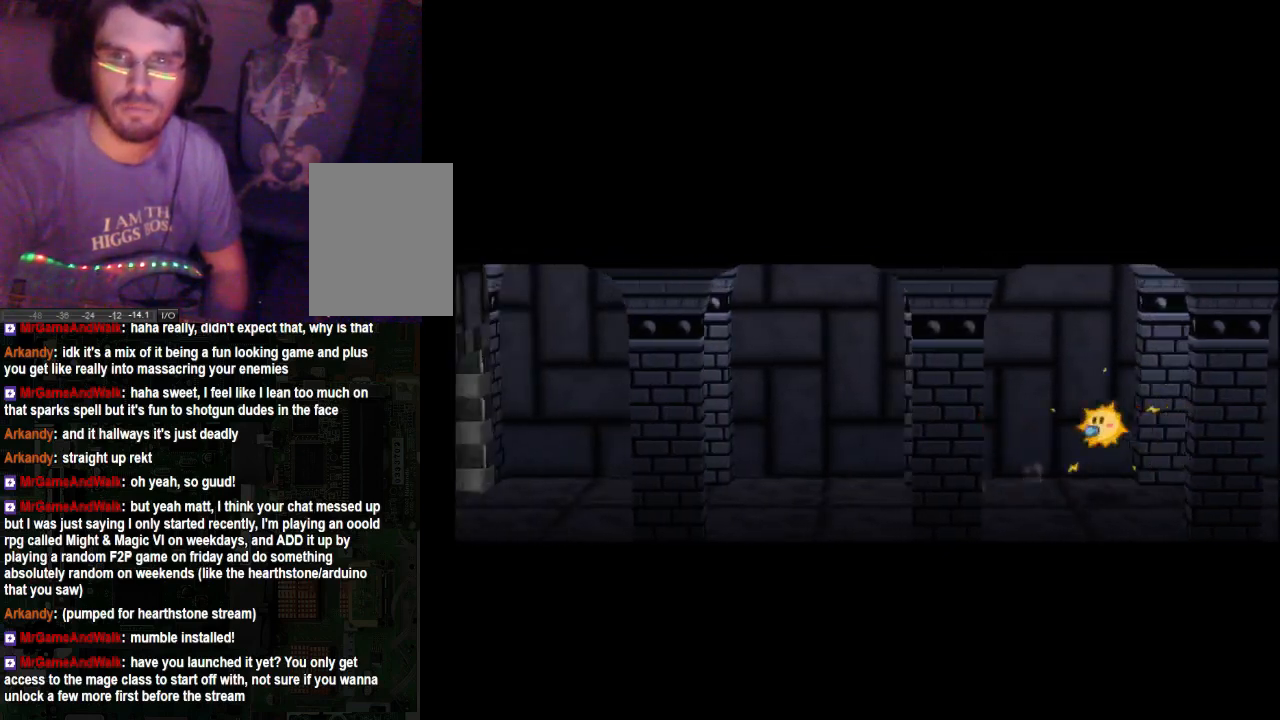
{"buttons": [], "left_stick": "left", "right_stick": "center", "events": []}
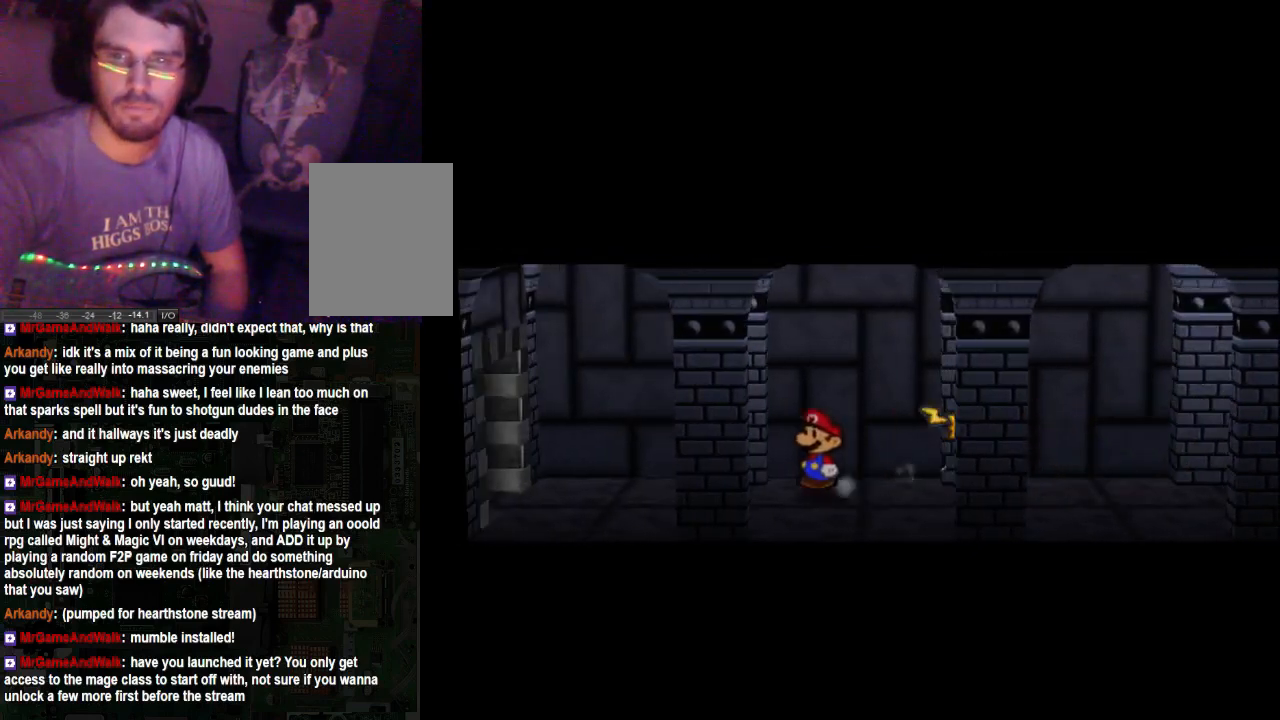
{"buttons": [], "left_stick": "left", "right_stick": "center", "events": []}
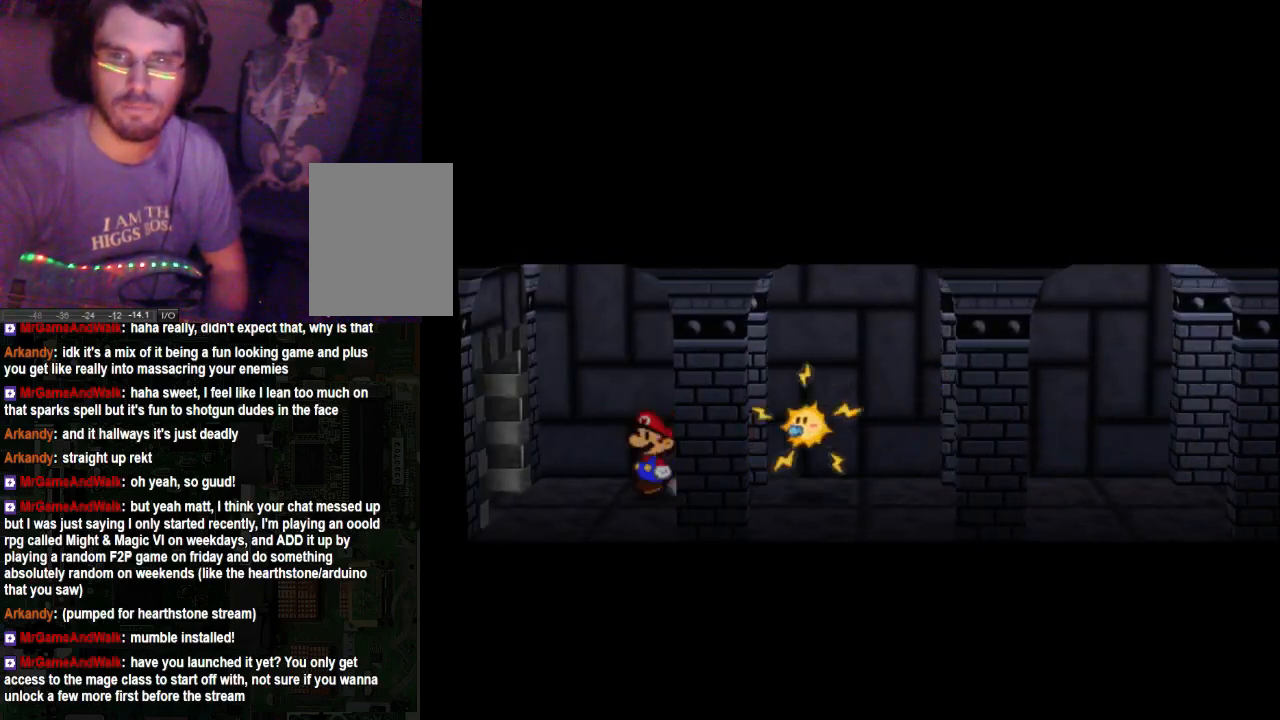
{"buttons": [], "left_stick": "left", "right_stick": "center", "events": []}
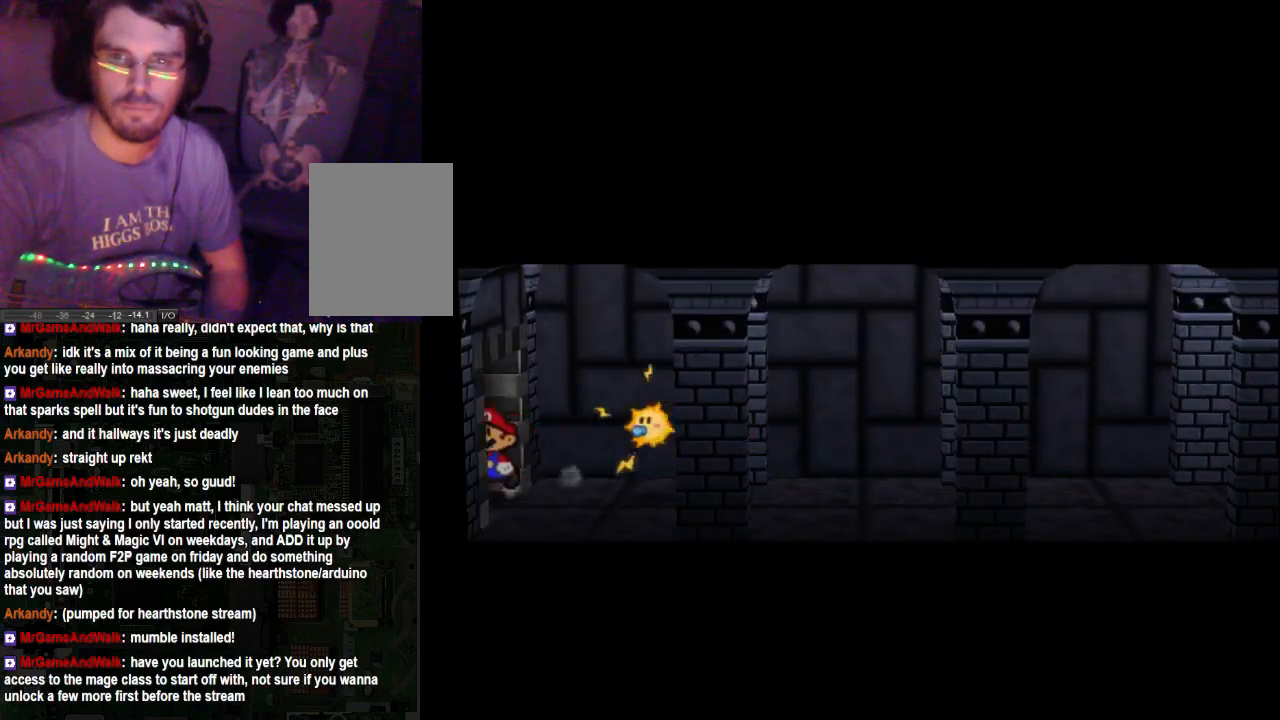
{"buttons": [], "left_stick": "left", "right_stick": "center", "events": []}
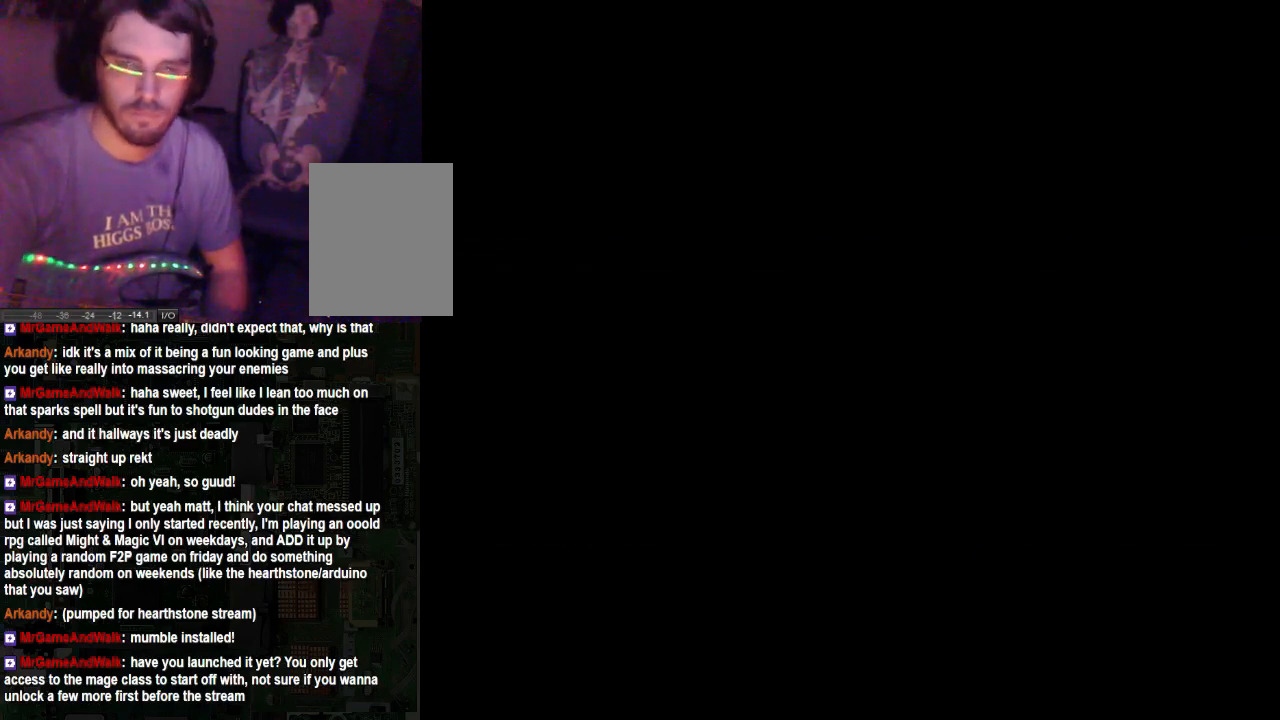
{"buttons": [], "left_stick": "center", "right_stick": "center", "events": [[300, "left_stick", "center"]]}
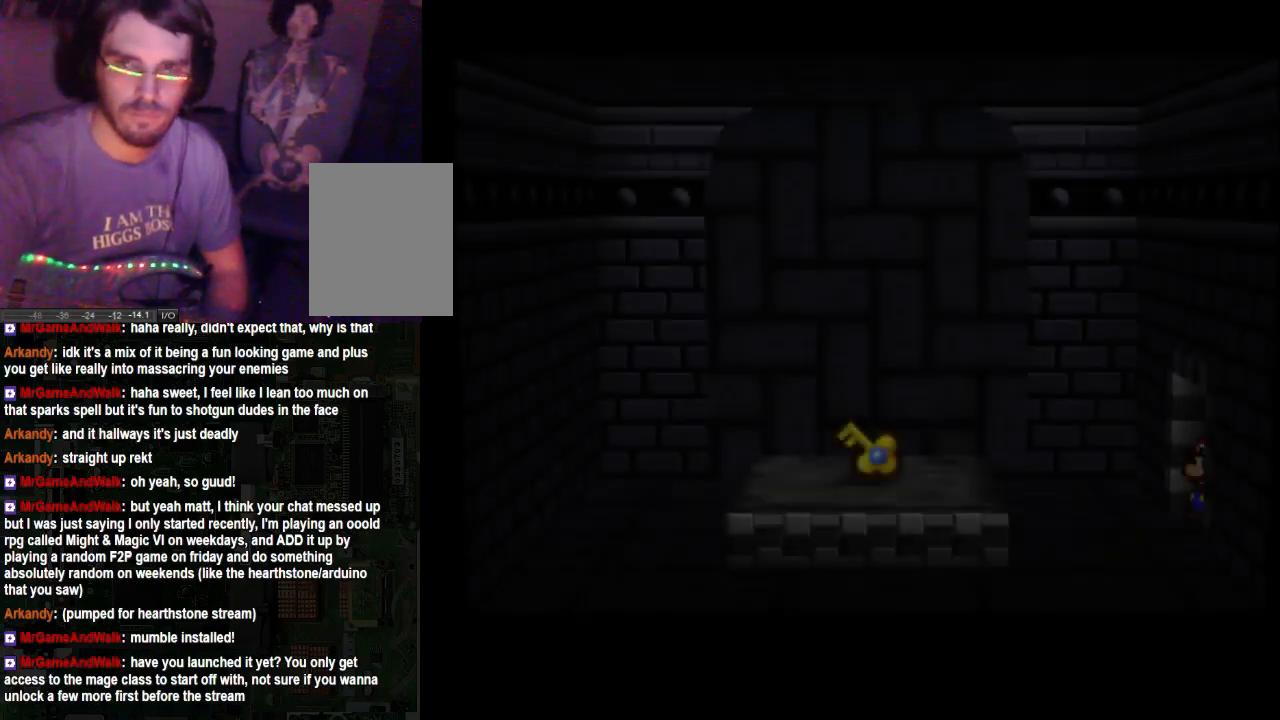
{"buttons": [], "left_stick": "left", "right_stick": "center", "events": [[400, "left_stick", "left"]]}
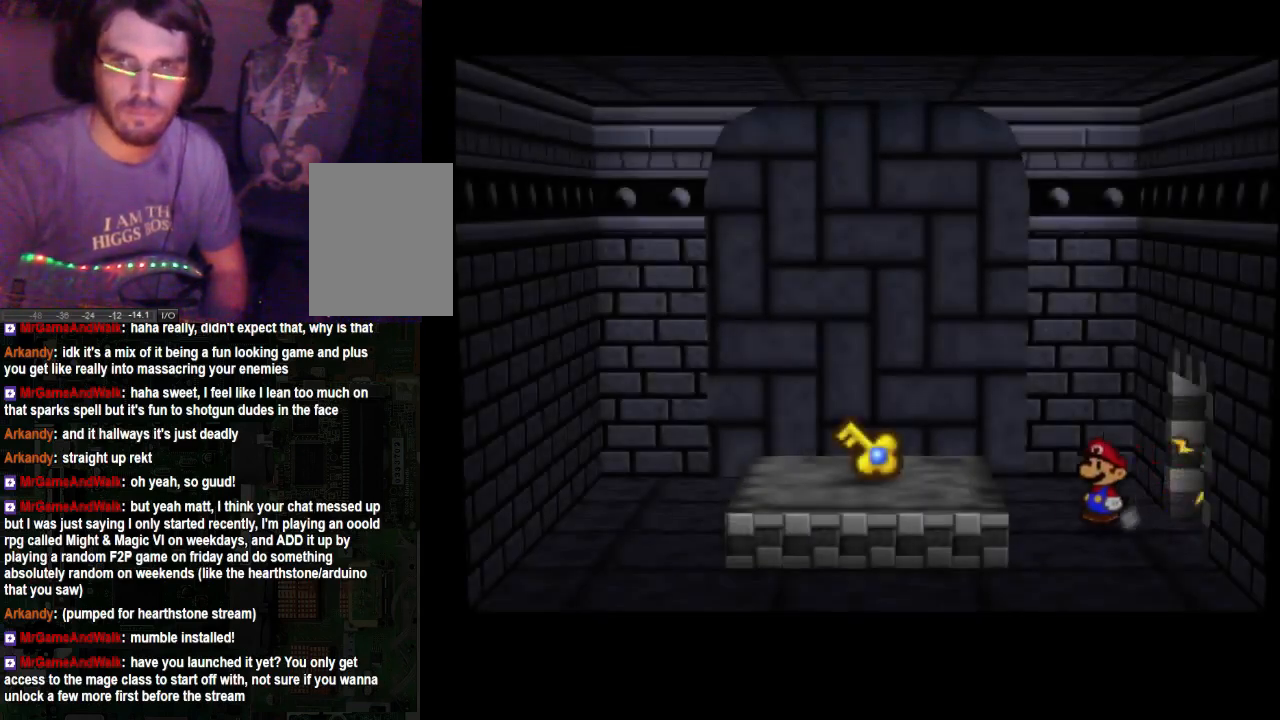
{"buttons": [], "left_stick": "left", "right_stick": "center", "events": [[167, "A", "down"], [367, "A", "up"]]}
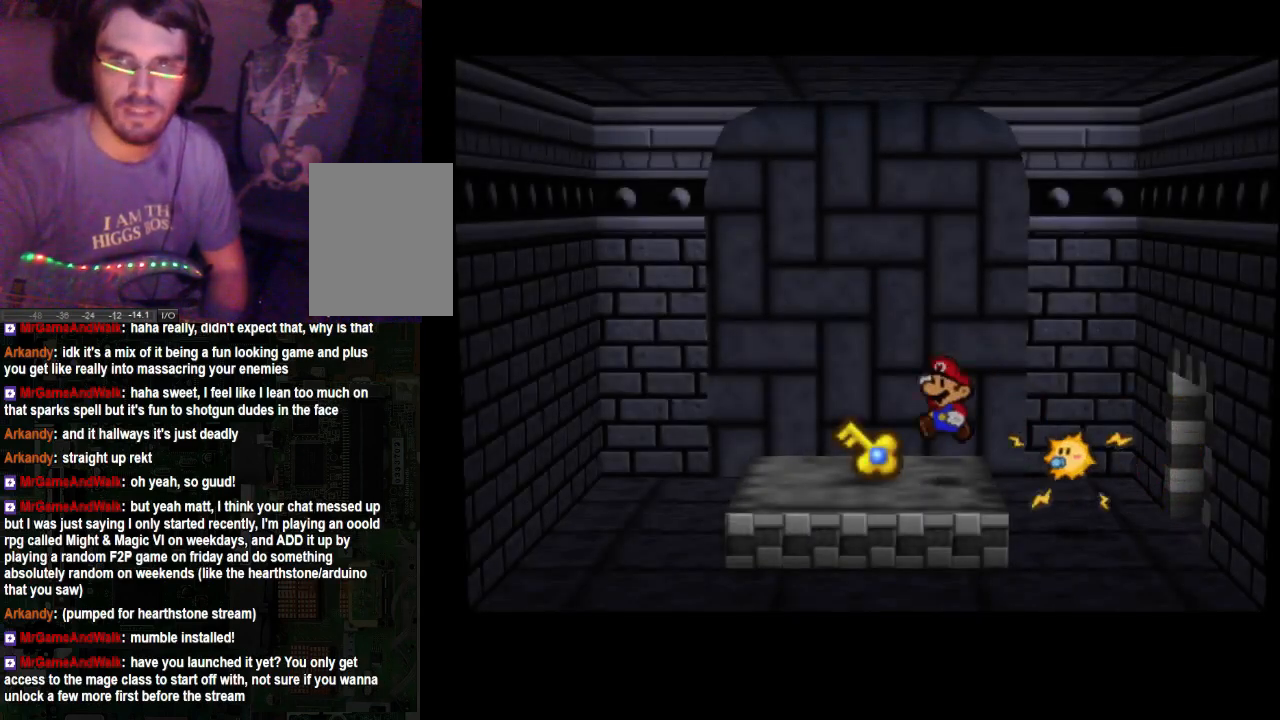
{"buttons": [], "left_stick": "right", "right_stick": "center", "events": [[300, "left_stick", "center"], [367, "left_stick", "right"]]}
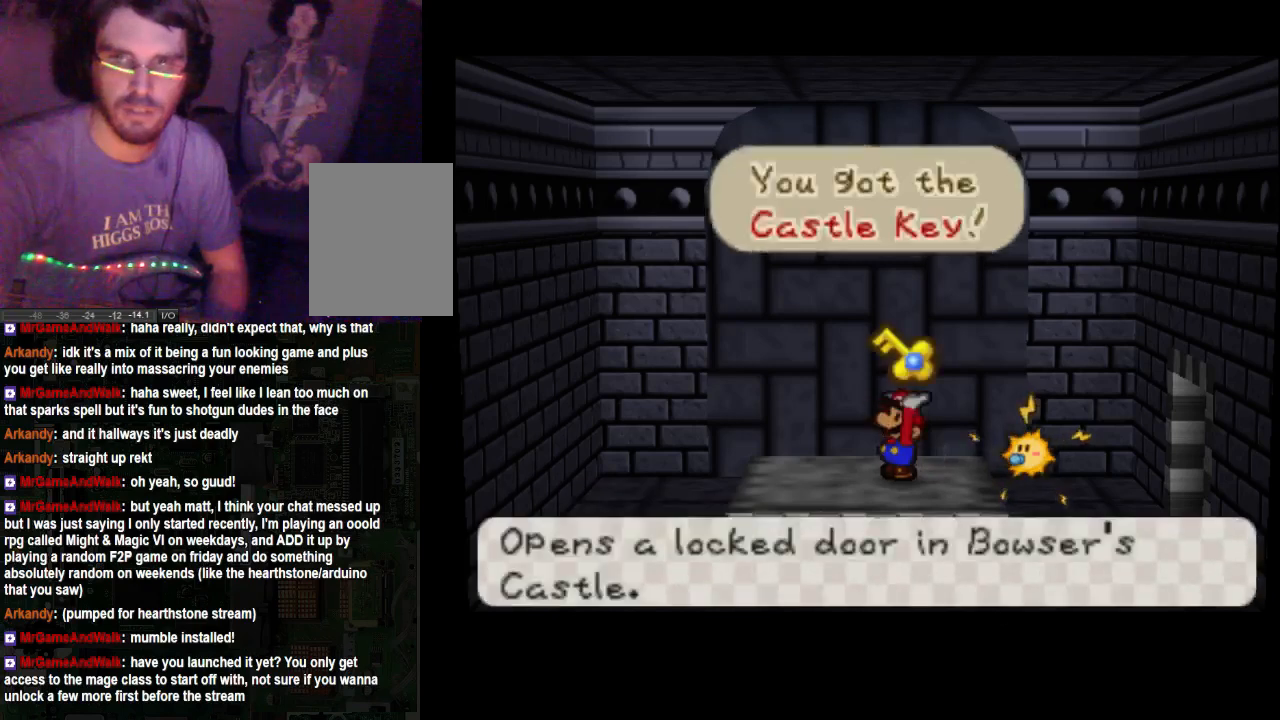
{"buttons": [], "left_stick": "center", "right_stick": "center", "events": [[300, "left_stick", "center"], [367, "A", "down"], [433, "A", "up"]]}
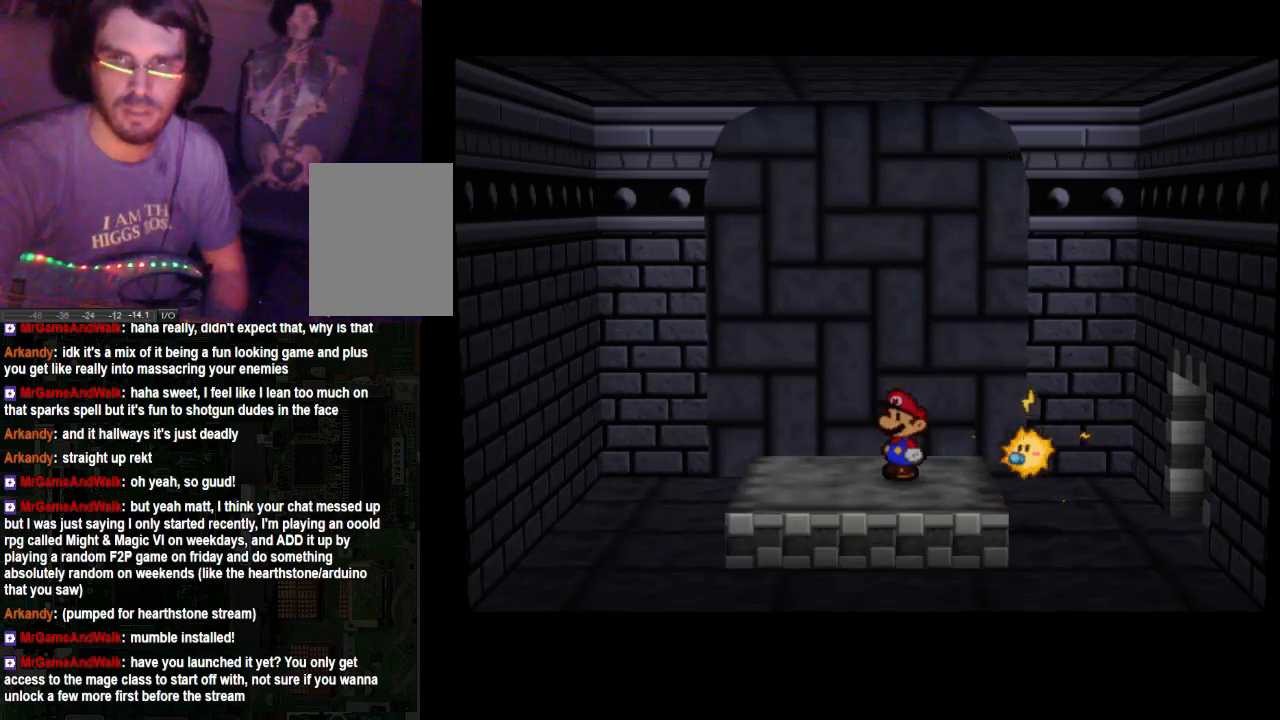
{"buttons": [], "left_stick": "right", "right_stick": "center", "events": [[33, "left_stick", "right"]]}
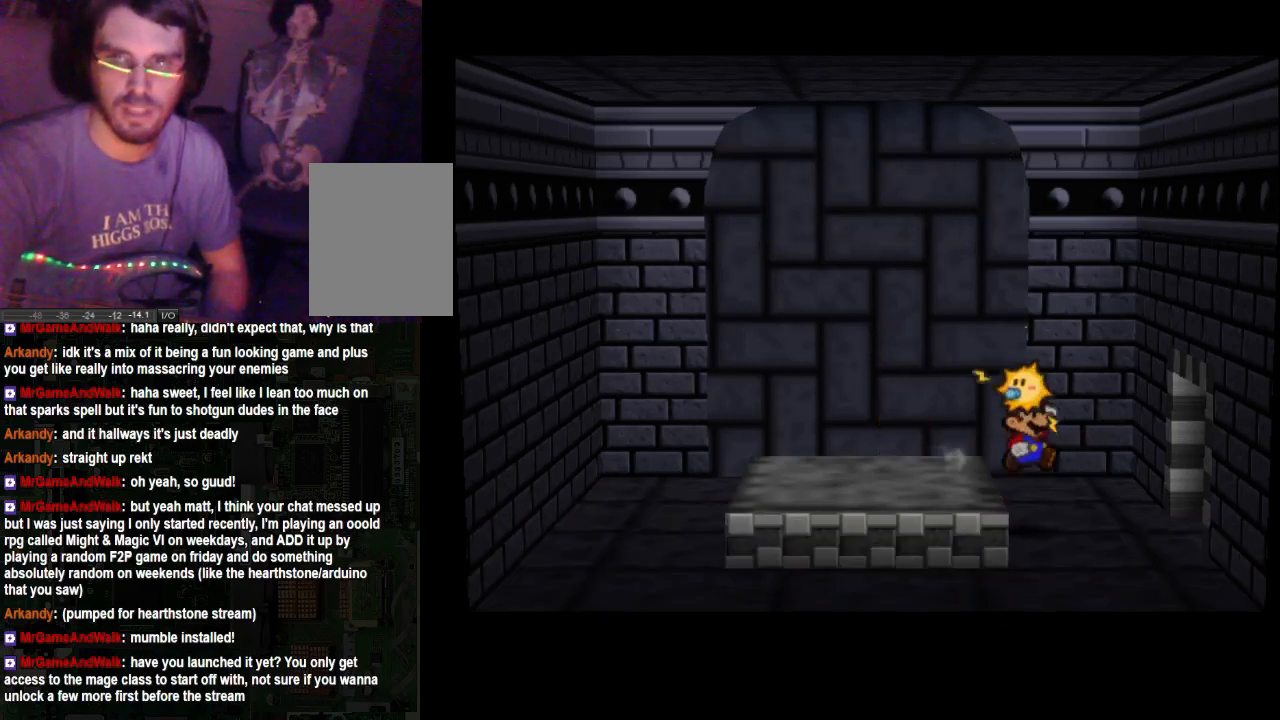
{"buttons": [], "left_stick": "right", "right_stick": "center", "events": []}
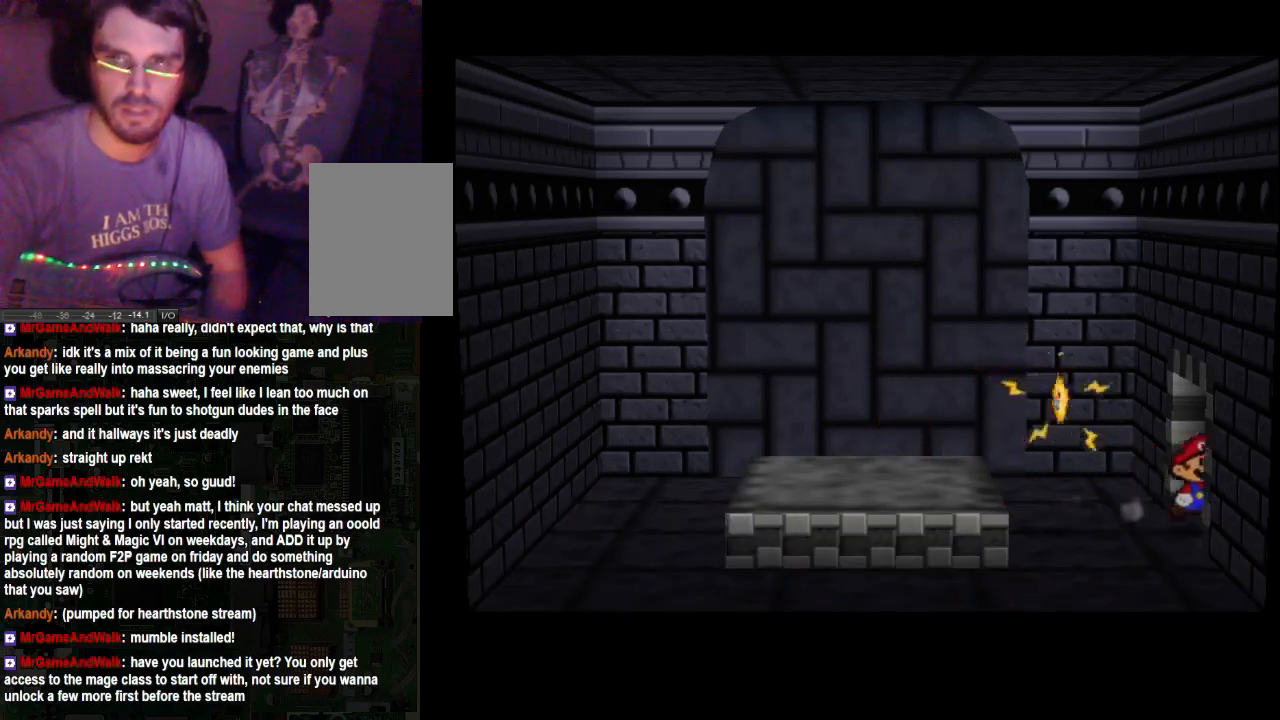
{"buttons": [], "left_stick": "right", "right_stick": "center", "events": []}
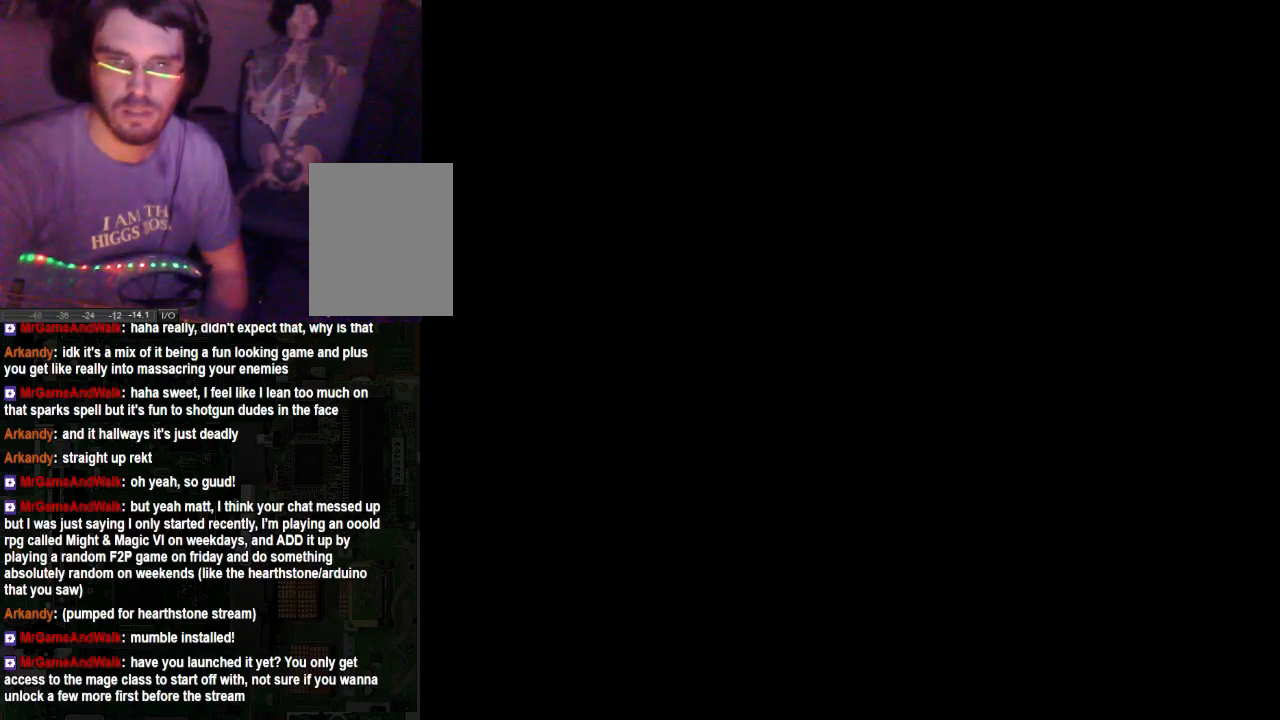
{"buttons": [], "left_stick": "right", "right_stick": "center", "events": []}
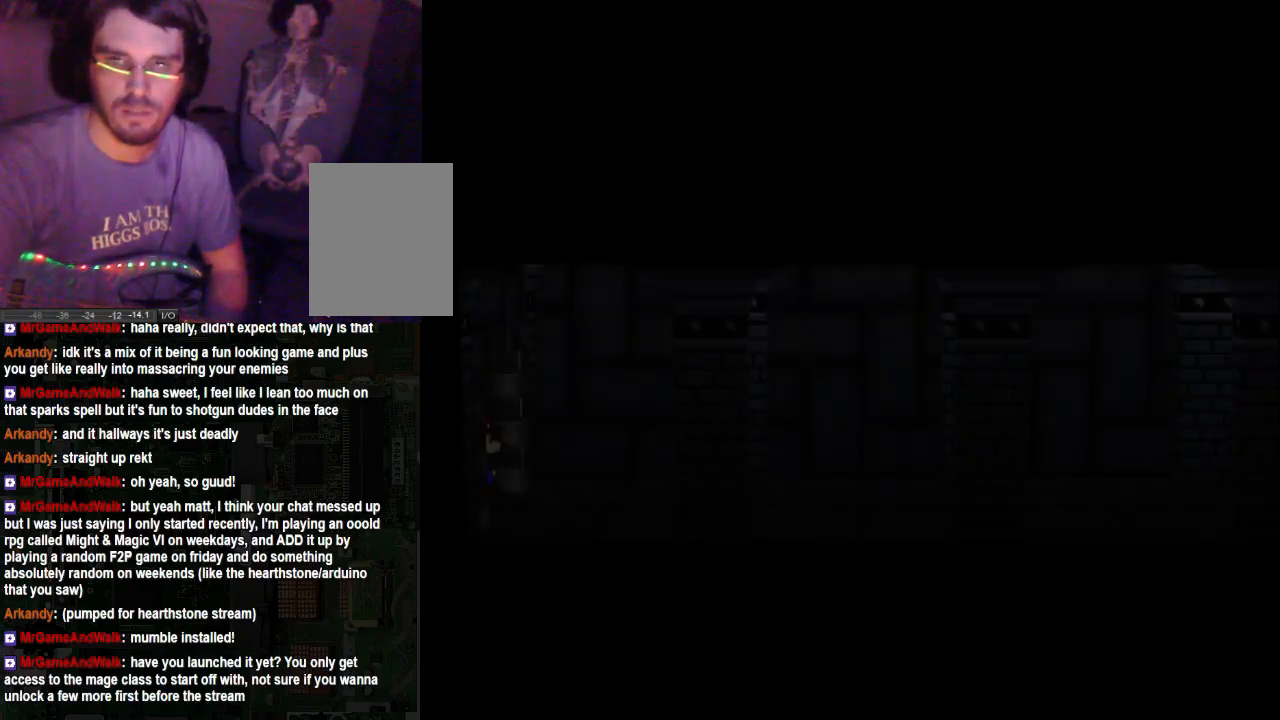
{"buttons": [], "left_stick": "right", "right_stick": "center", "events": []}
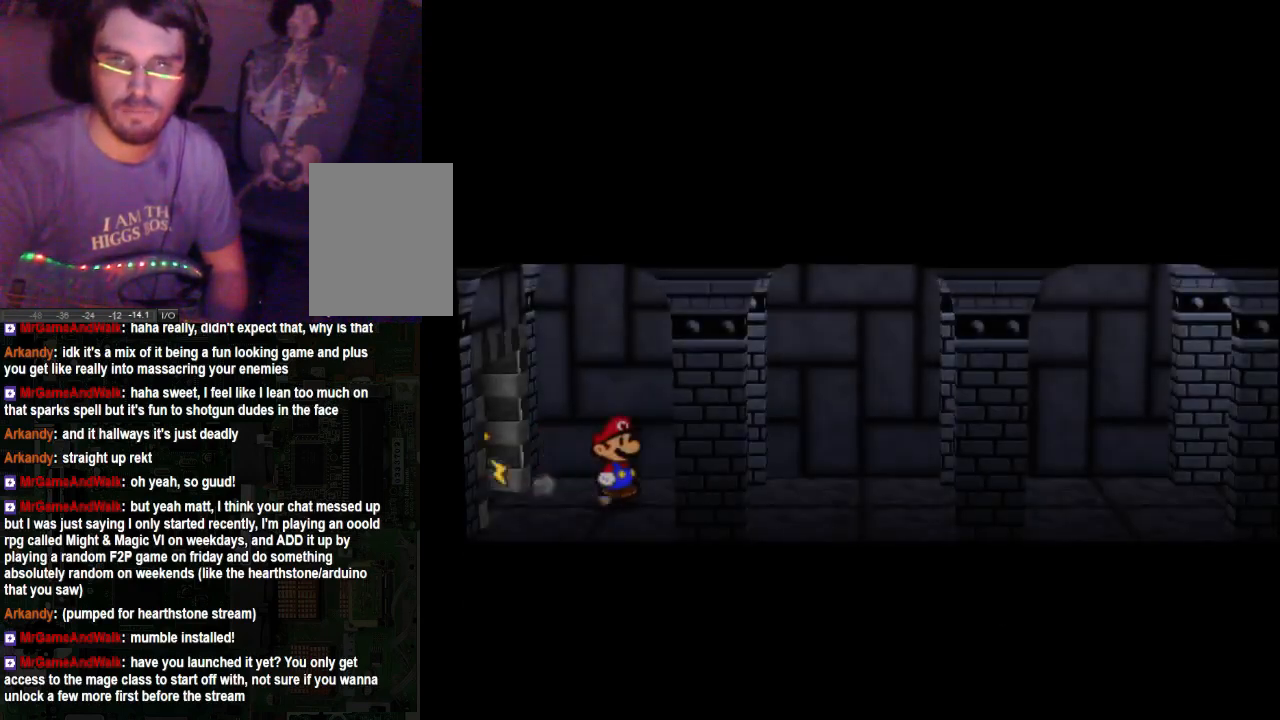
{"buttons": [], "left_stick": "right", "right_stick": "center", "events": []}
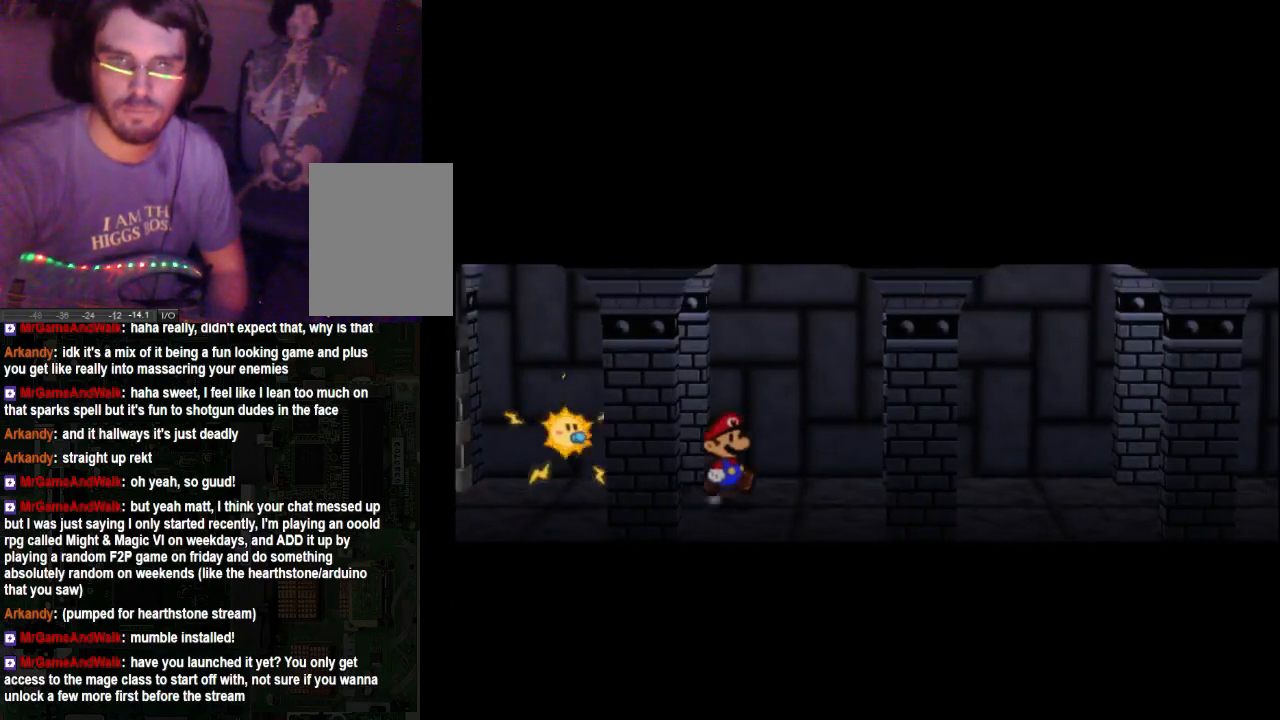
{"buttons": [], "left_stick": "right", "right_stick": "center", "events": []}